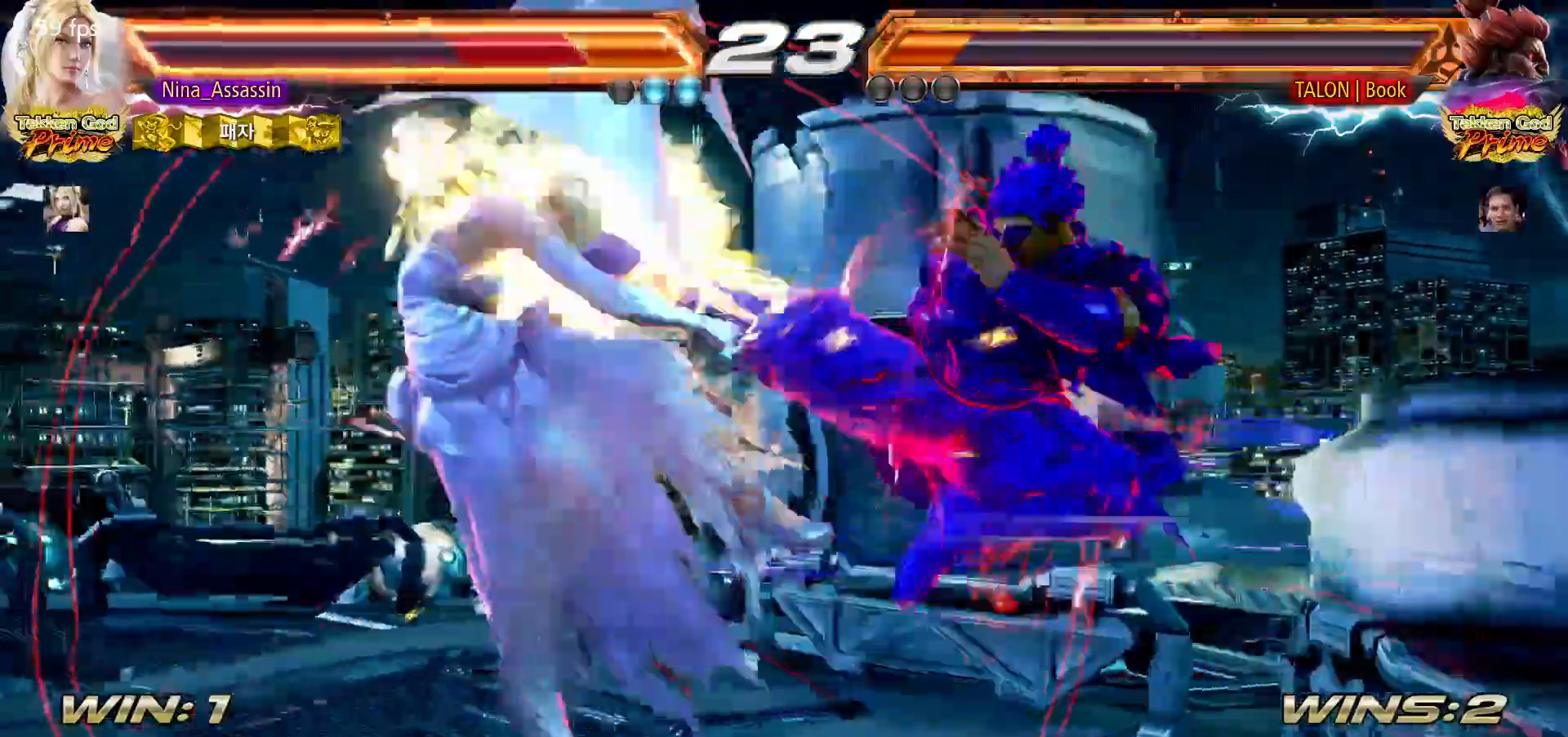
Gameplay with a controller (arcade stick); each line is a JSON object with the inputs held at the frame after it. "events" lists button and stick changes between this image and that frame as [ms after this image, input, new state], when the widget could be followed in between. Not read: L3 R3.
{"buttons": [], "left_stick": "center", "events": [[50, "TRIANGLE", "up"], [83, "SQUARE", "down"], [150, "SQUARE", "up"], [183, "TRIANGLE", "down"], [217, "TRIANGLE", "up"], [250, "SQUARE", "down"], [317, "SQUARE", "up"], [350, "TRIANGLE", "down"], [400, "TRIANGLE", "up"], [433, "SQUARE", "down"], [483, "SQUARE", "up"]]}
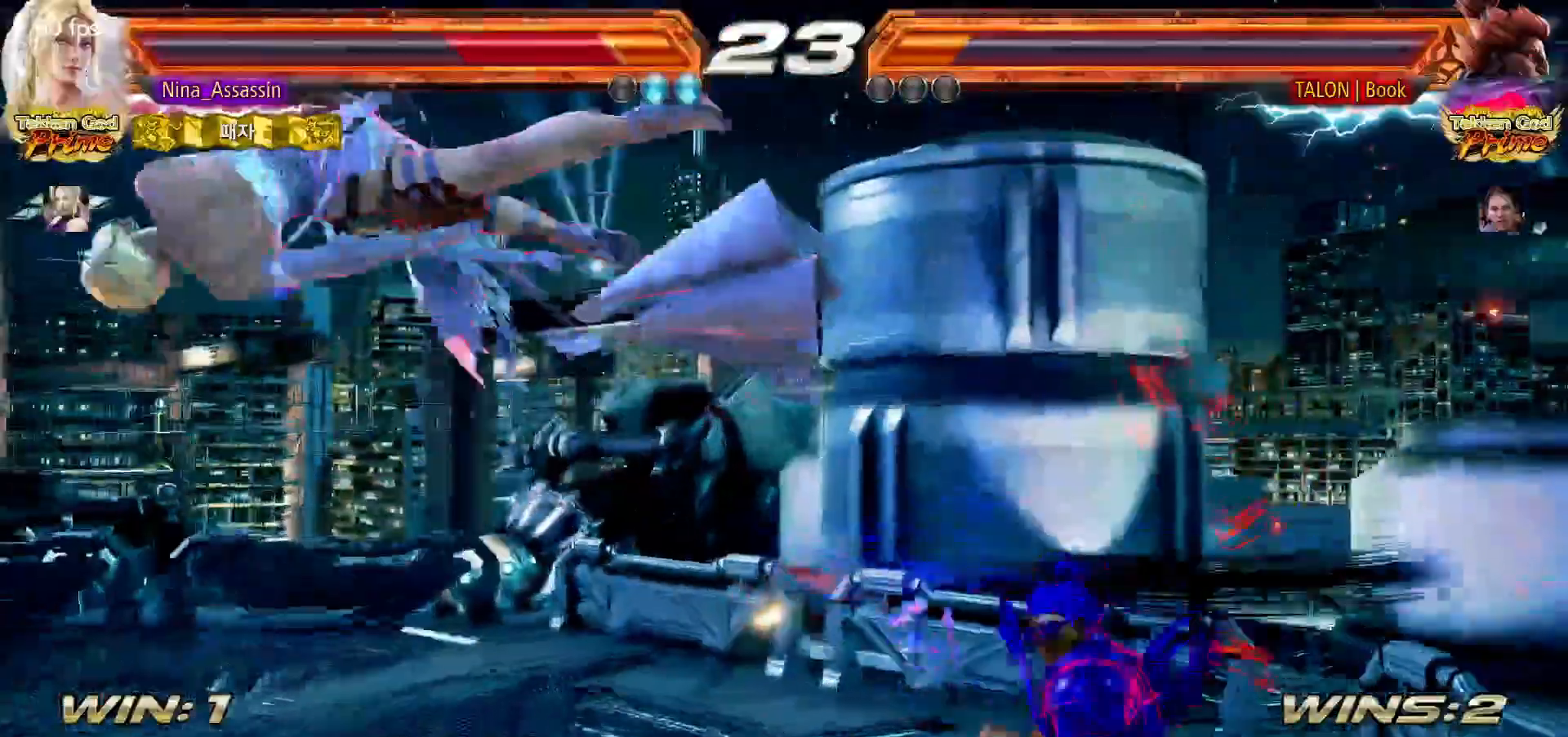
{"buttons": ["SQUARE"], "left_stick": "center", "events": [[17, "TRIANGLE", "down"], [67, "TRIANGLE", "up"], [117, "SQUARE", "down"], [167, "SQUARE", "up"], [200, "TRIANGLE", "down"], [250, "TRIANGLE", "up"], [283, "SQUARE", "down"], [350, "SQUARE", "up"], [383, "TRIANGLE", "down"], [433, "TRIANGLE", "up"], [467, "SQUARE", "down"]]}
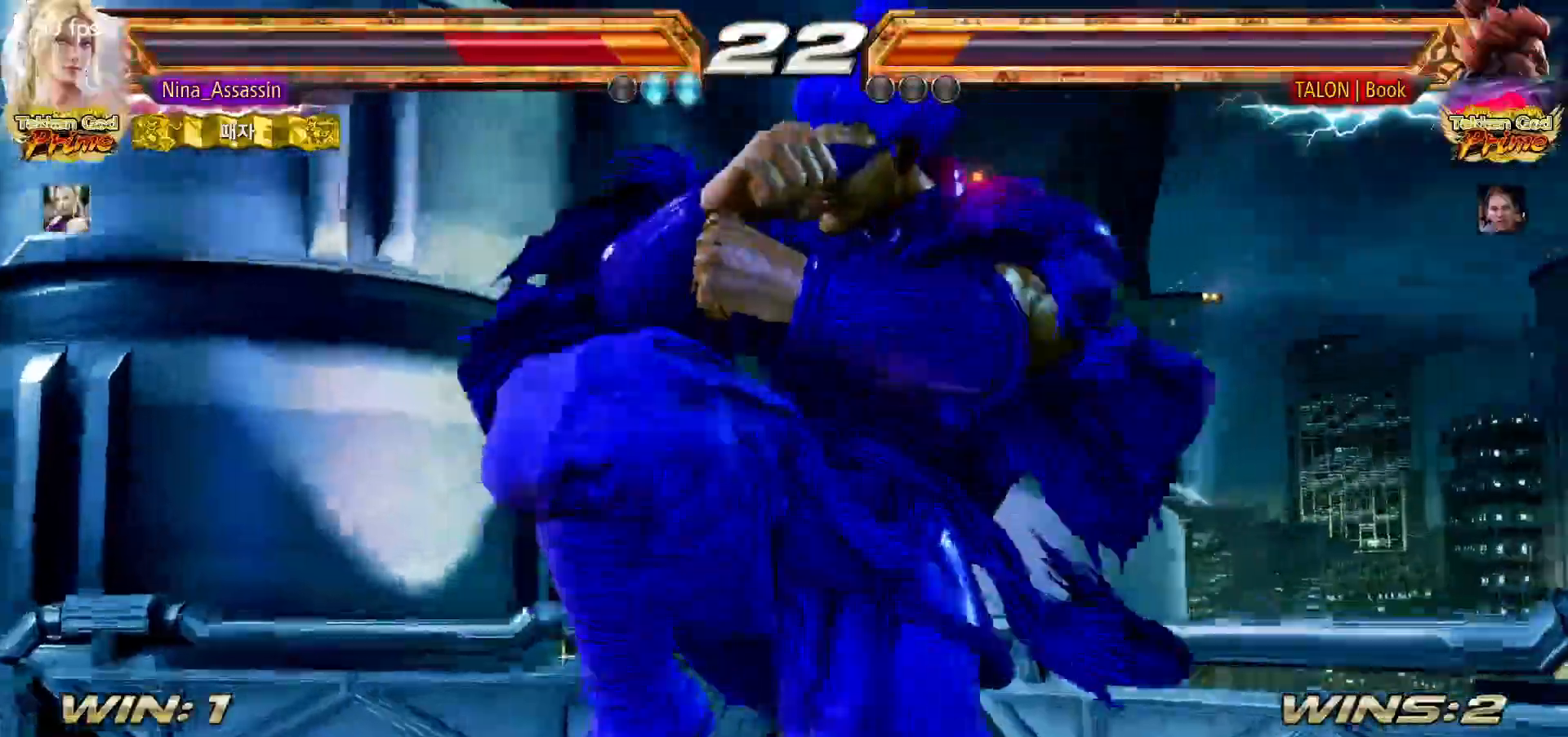
{"buttons": ["TRIANGLE"], "left_stick": "center", "events": [[33, "SQUARE", "up"], [67, "TRIANGLE", "down"], [117, "TRIANGLE", "up"], [150, "SQUARE", "down"], [217, "SQUARE", "up"], [250, "TRIANGLE", "down"], [300, "TRIANGLE", "up"], [350, "SQUARE", "down"], [400, "SQUARE", "up"], [450, "TRIANGLE", "down"]]}
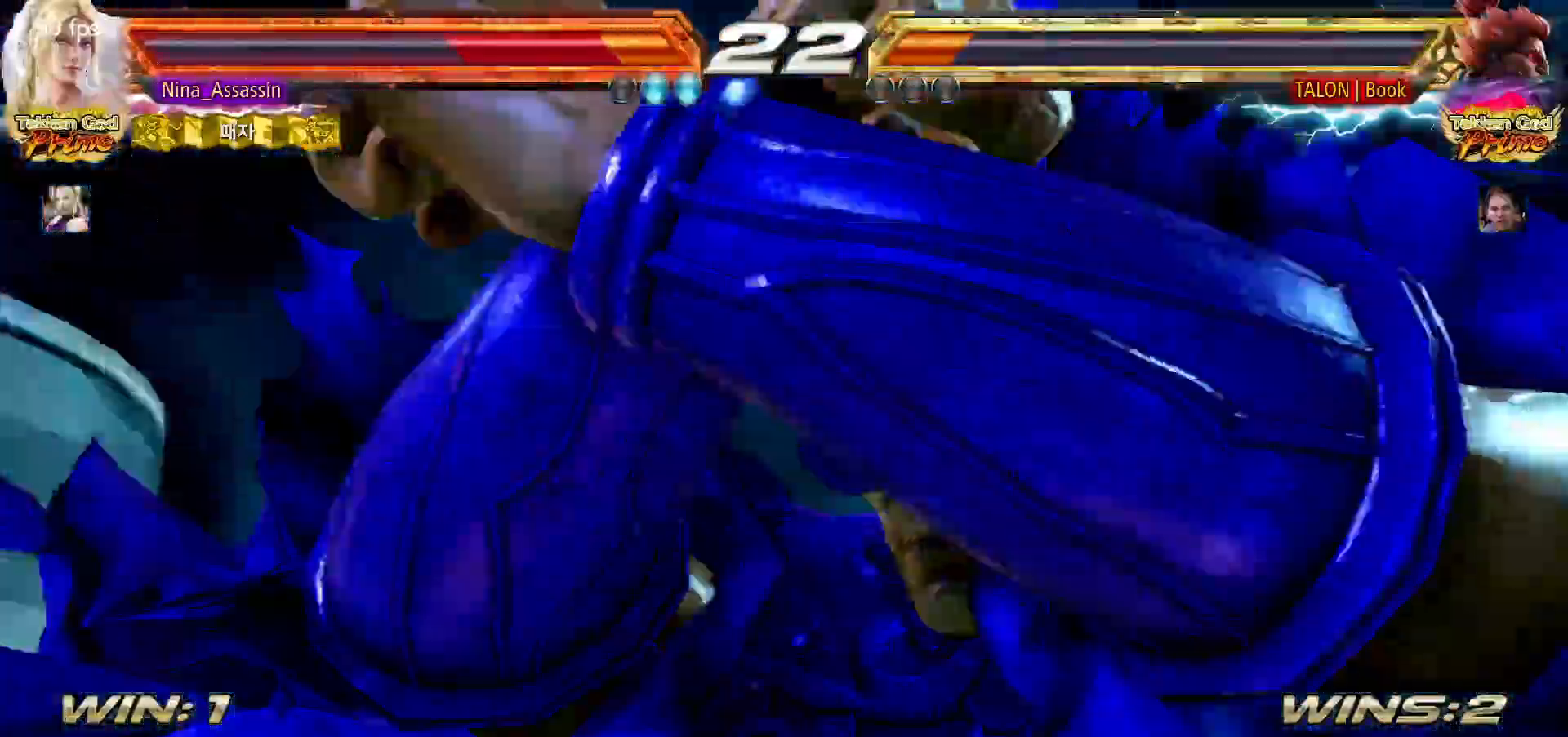
{"buttons": [], "left_stick": "center", "events": [[17, "TRIANGLE", "up"], [50, "SQUARE", "down"], [83, "SQUARE", "up"], [133, "TRIANGLE", "down"], [183, "TRIANGLE", "up"], [233, "SQUARE", "down"], [283, "SQUARE", "up"], [317, "TRIANGLE", "down"], [383, "TRIANGLE", "up"], [417, "SQUARE", "down"], [467, "SQUARE", "up"]]}
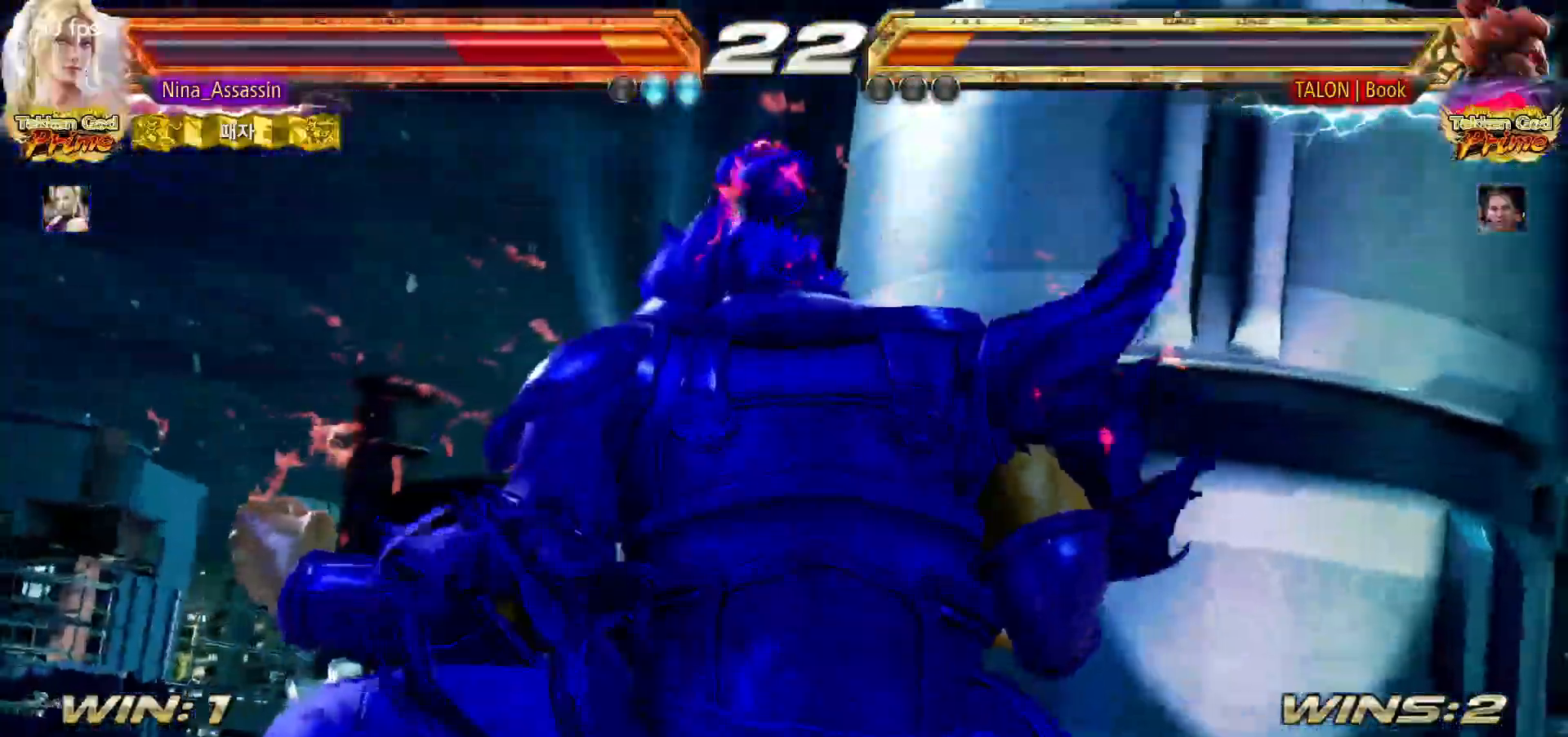
{"buttons": ["SQUARE"], "left_stick": "center", "events": [[17, "TRIANGLE", "down"], [67, "TRIANGLE", "up"], [117, "SQUARE", "down"], [167, "SQUARE", "up"], [200, "TRIANGLE", "down"], [250, "TRIANGLE", "up"], [300, "SQUARE", "down"], [350, "SQUARE", "up"], [383, "TRIANGLE", "down"], [433, "TRIANGLE", "up"], [483, "SQUARE", "down"]]}
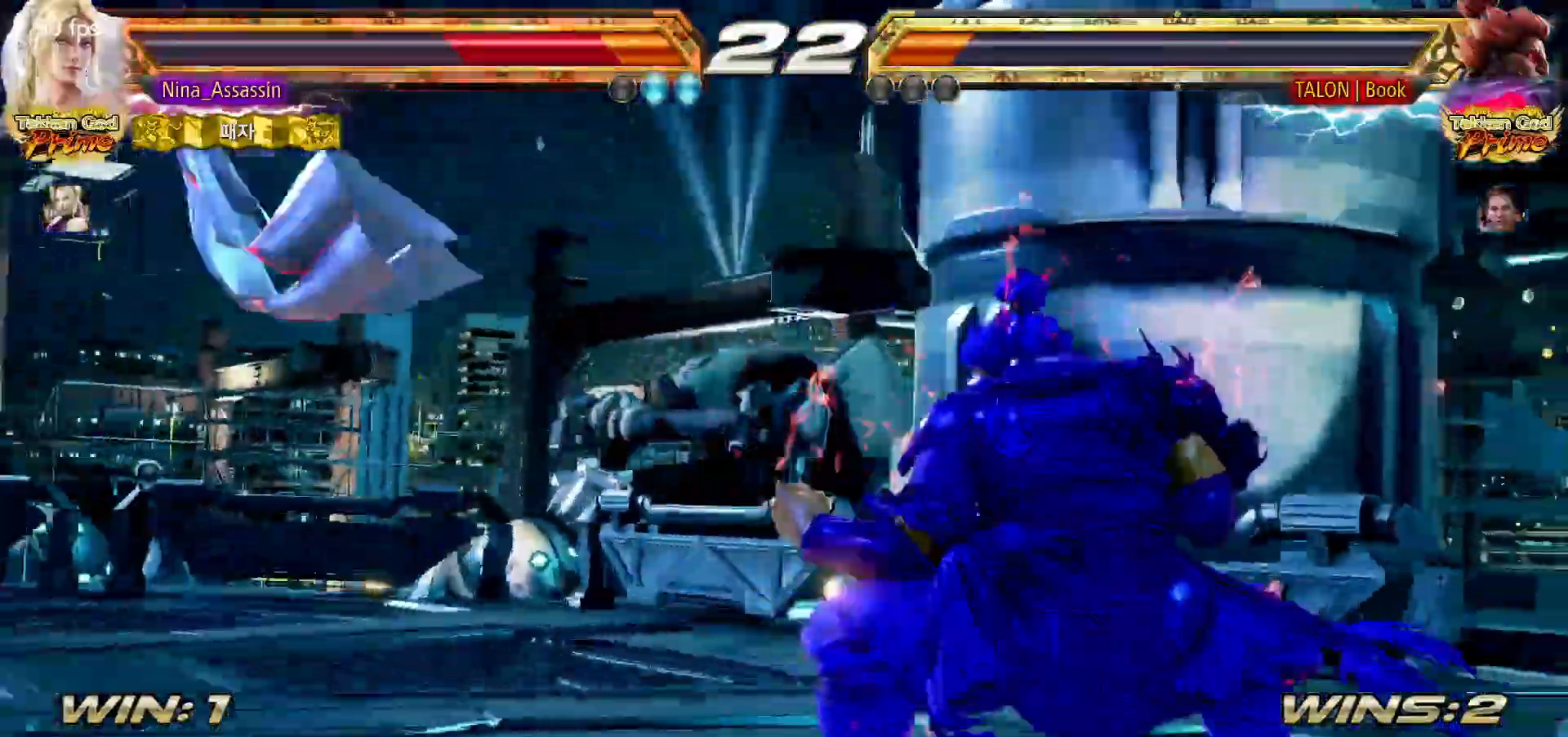
{"buttons": ["TRIANGLE"], "left_stick": "center", "events": [[50, "SQUARE", "up"], [67, "TRIANGLE", "down"], [133, "TRIANGLE", "up"], [167, "SQUARE", "down"], [233, "SQUARE", "up"], [267, "TRIANGLE", "down"], [317, "TRIANGLE", "up"], [367, "SQUARE", "down"], [417, "SQUARE", "up"], [450, "TRIANGLE", "down"]]}
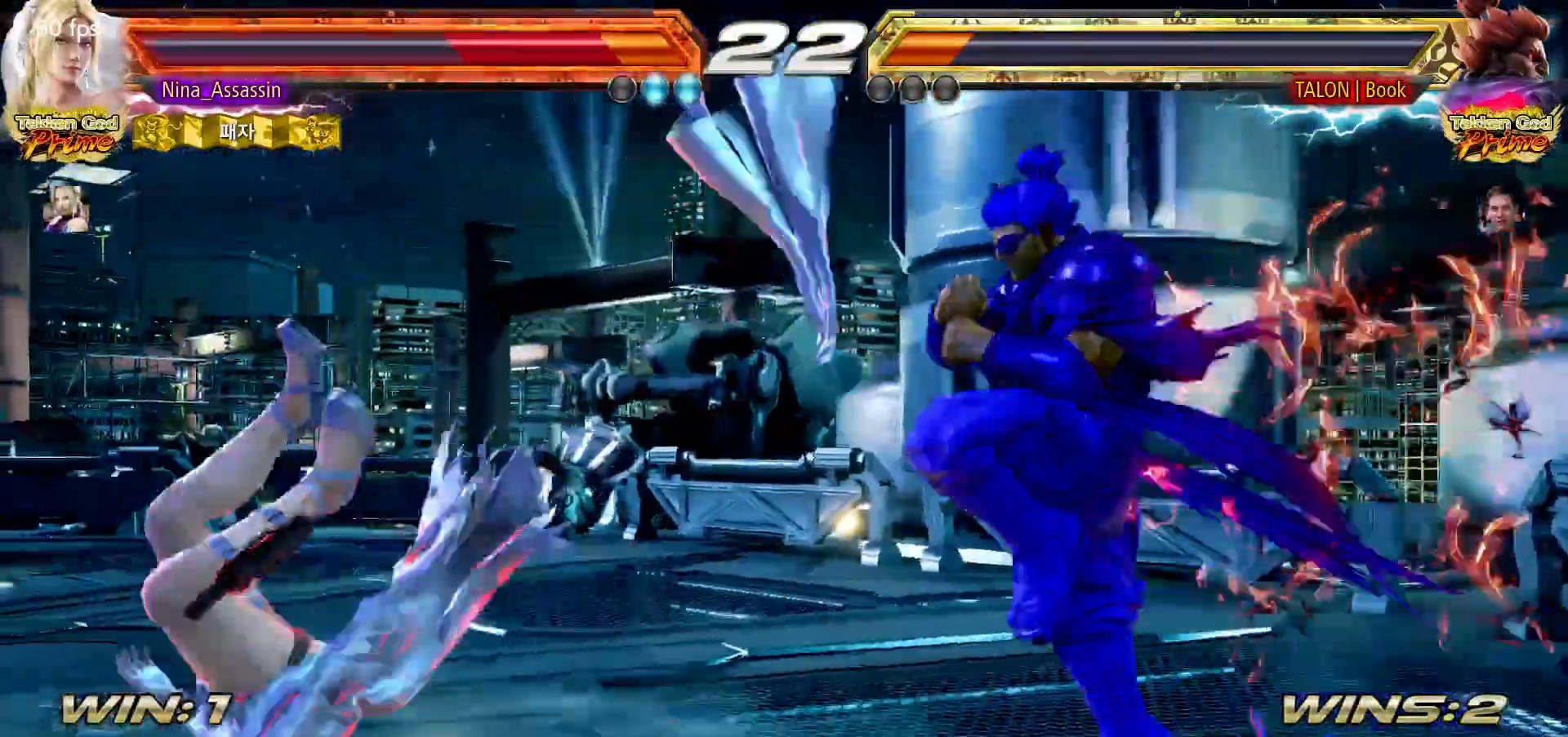
{"buttons": [], "left_stick": "center", "events": [[33, "TRIANGLE", "up"], [50, "SQUARE", "down"], [117, "SQUARE", "up"], [167, "TRIANGLE", "down"], [200, "TRIANGLE", "up"], [233, "SQUARE", "down"], [300, "SQUARE", "up"], [333, "TRIANGLE", "down"], [383, "TRIANGLE", "up"], [433, "SQUARE", "down"], [483, "SQUARE", "up"]]}
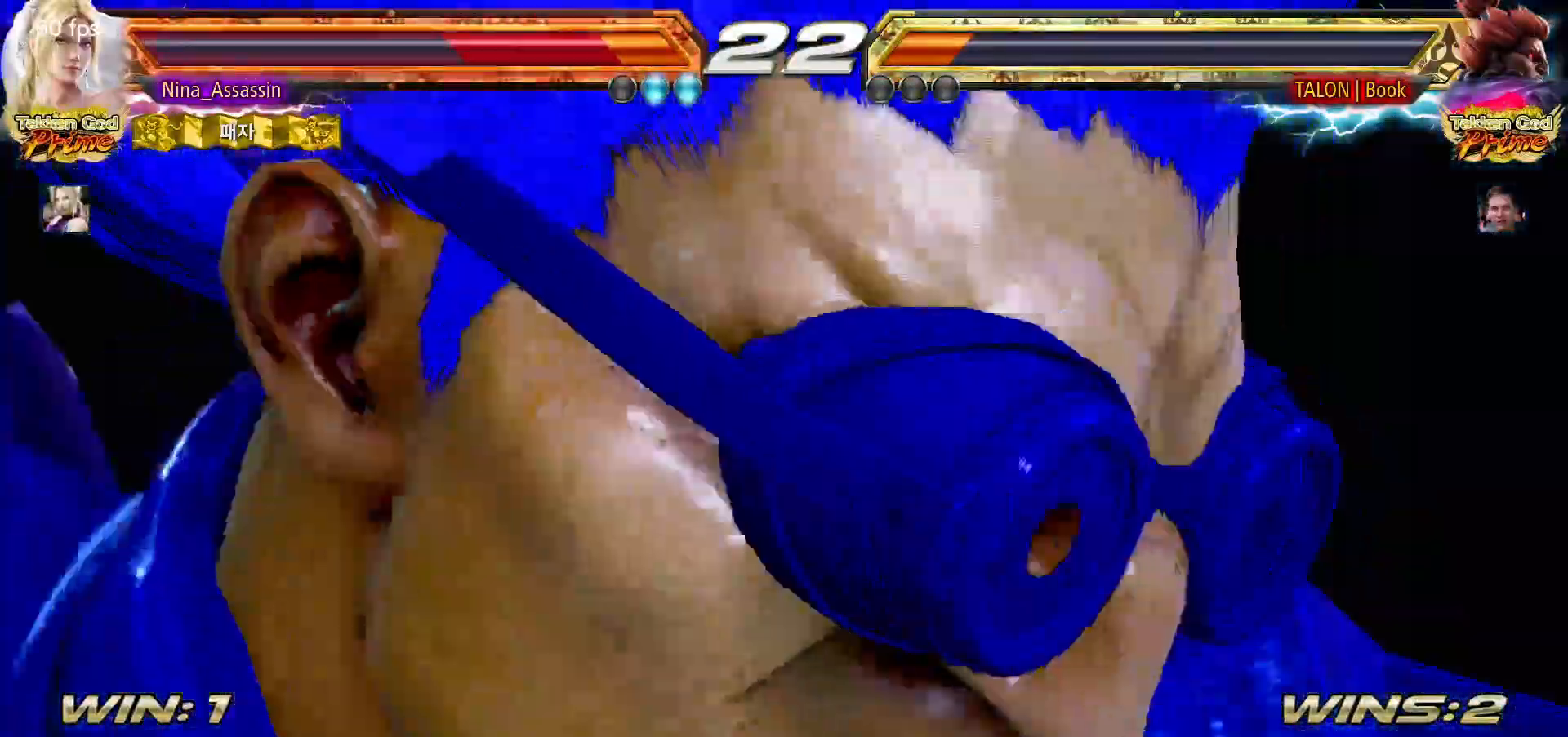
{"buttons": ["SQUARE"], "left_stick": "center", "events": [[17, "TRIANGLE", "down"], [67, "TRIANGLE", "up"], [117, "SQUARE", "down"], [167, "SQUARE", "up"], [217, "TRIANGLE", "down"], [267, "TRIANGLE", "up"], [300, "SQUARE", "down"], [350, "SQUARE", "up"], [400, "TRIANGLE", "down"], [450, "TRIANGLE", "up"], [500, "SQUARE", "down"]]}
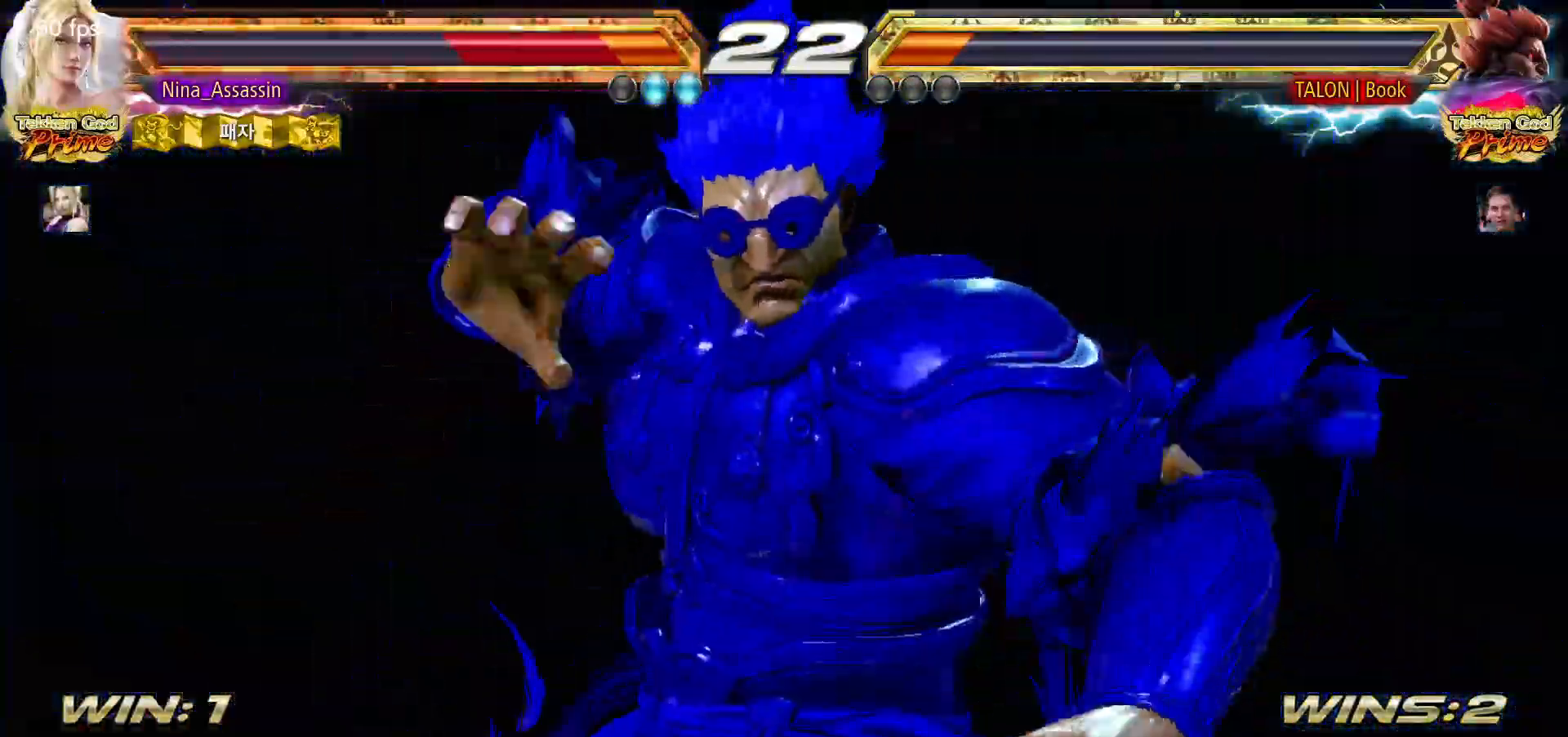
{"buttons": [], "left_stick": "center"}